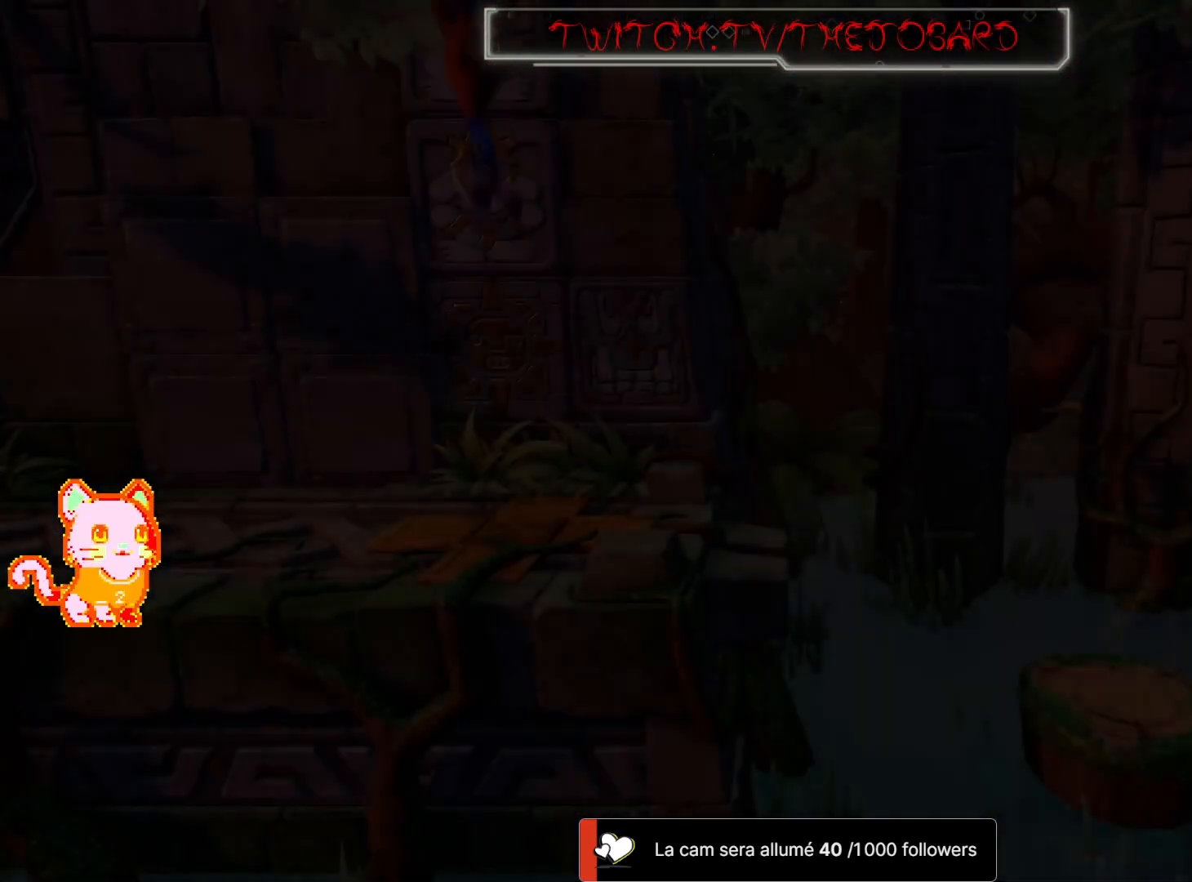
Gameplay with a controller (Xbox layout); each line is a JSON object with the inputs held at the frame after it (dt_ms = milliseconds from this image to that frame). "events" lists button and stick changes between this image and that frame as [ms after this image, input, new state], when the widget could be followed in between. Not read: L3 R3 START.
{"dt_ms": 500, "buttons": [], "left_stick": "center", "right_stick": "center", "events": []}
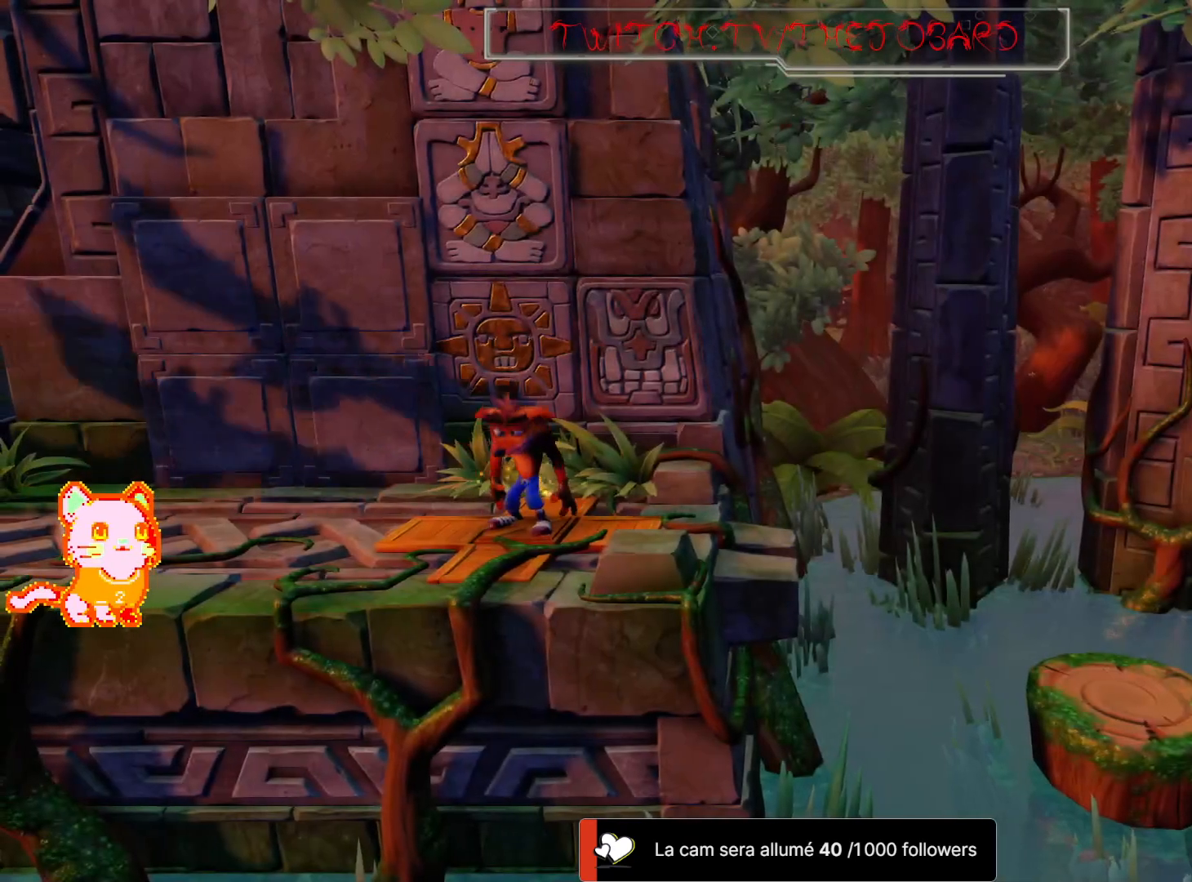
{"dt_ms": 500, "buttons": [], "left_stick": "center", "right_stick": "center", "events": []}
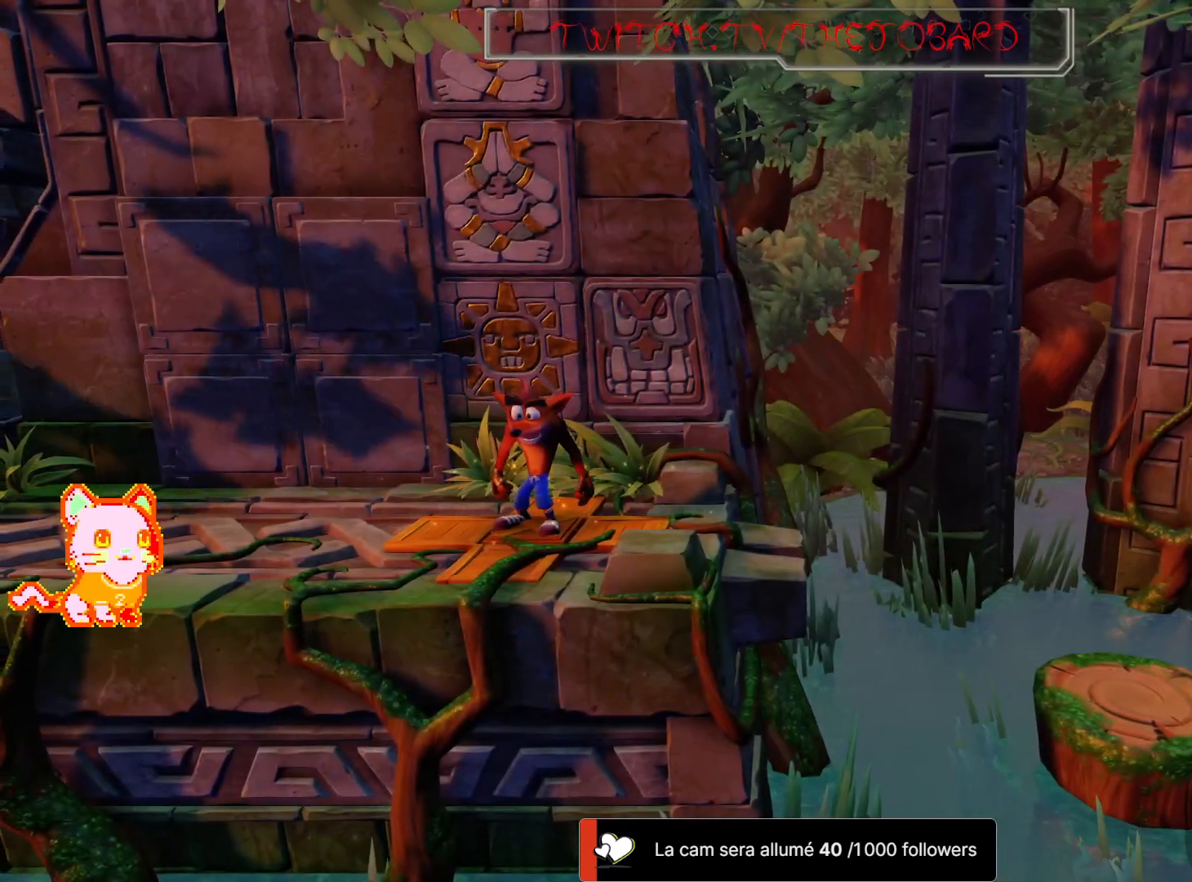
{"dt_ms": 500, "buttons": [], "left_stick": "up-right", "right_stick": "center", "events": [[467, "left_stick", "up-right"]]}
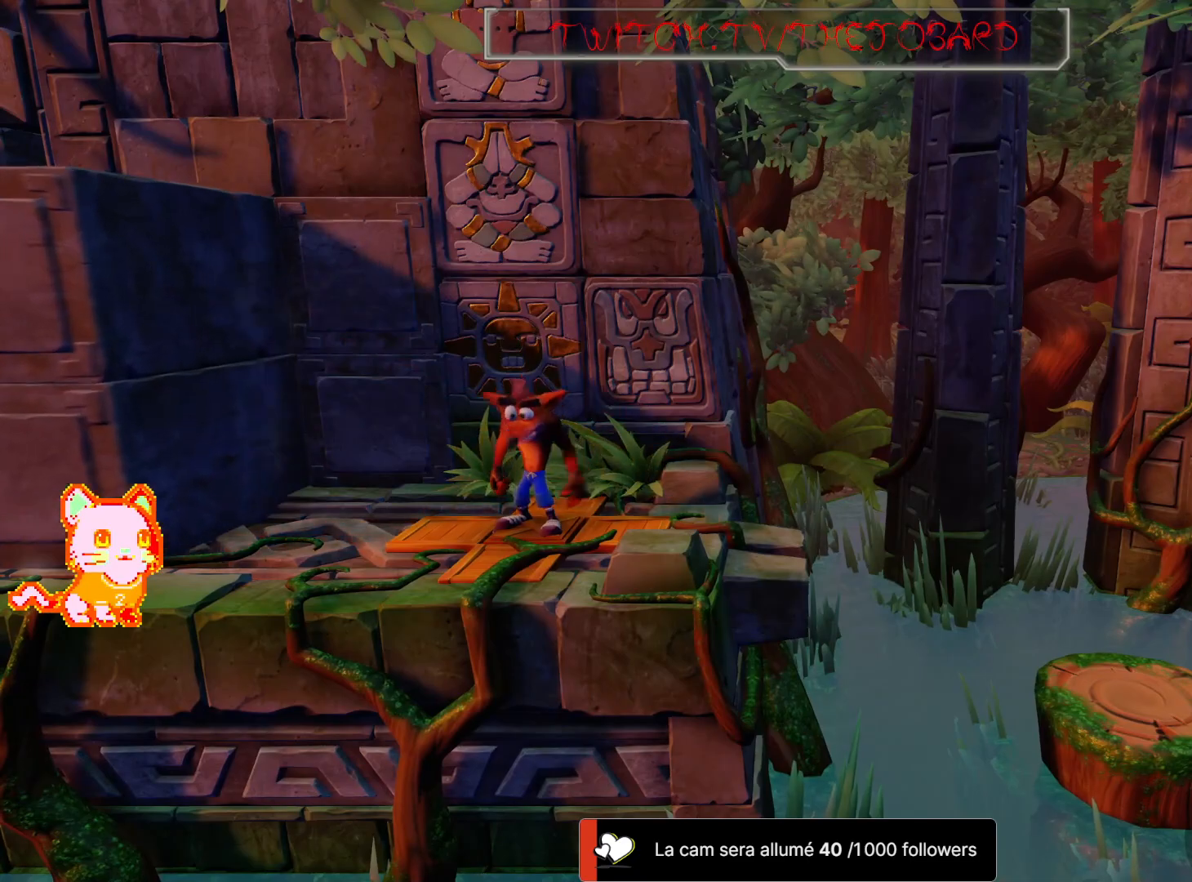
{"dt_ms": 1000, "buttons": [], "left_stick": "right", "right_stick": "center", "events": [[283, "left_stick", "right"], [483, "A", "down"], [733, "left_stick", "center"], [800, "left_stick", "right"], [967, "A", "up"]]}
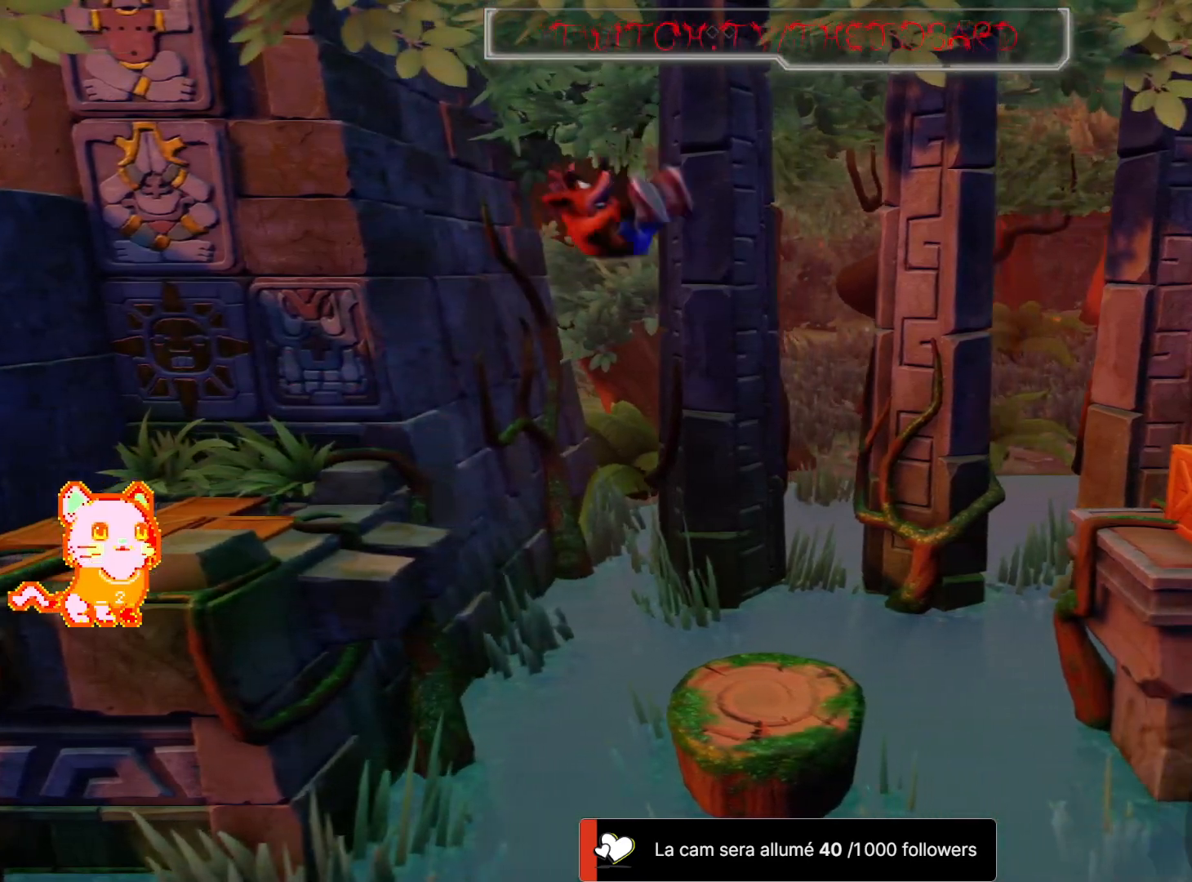
{"dt_ms": 1000, "buttons": ["A"], "left_stick": "right", "right_stick": "center"}
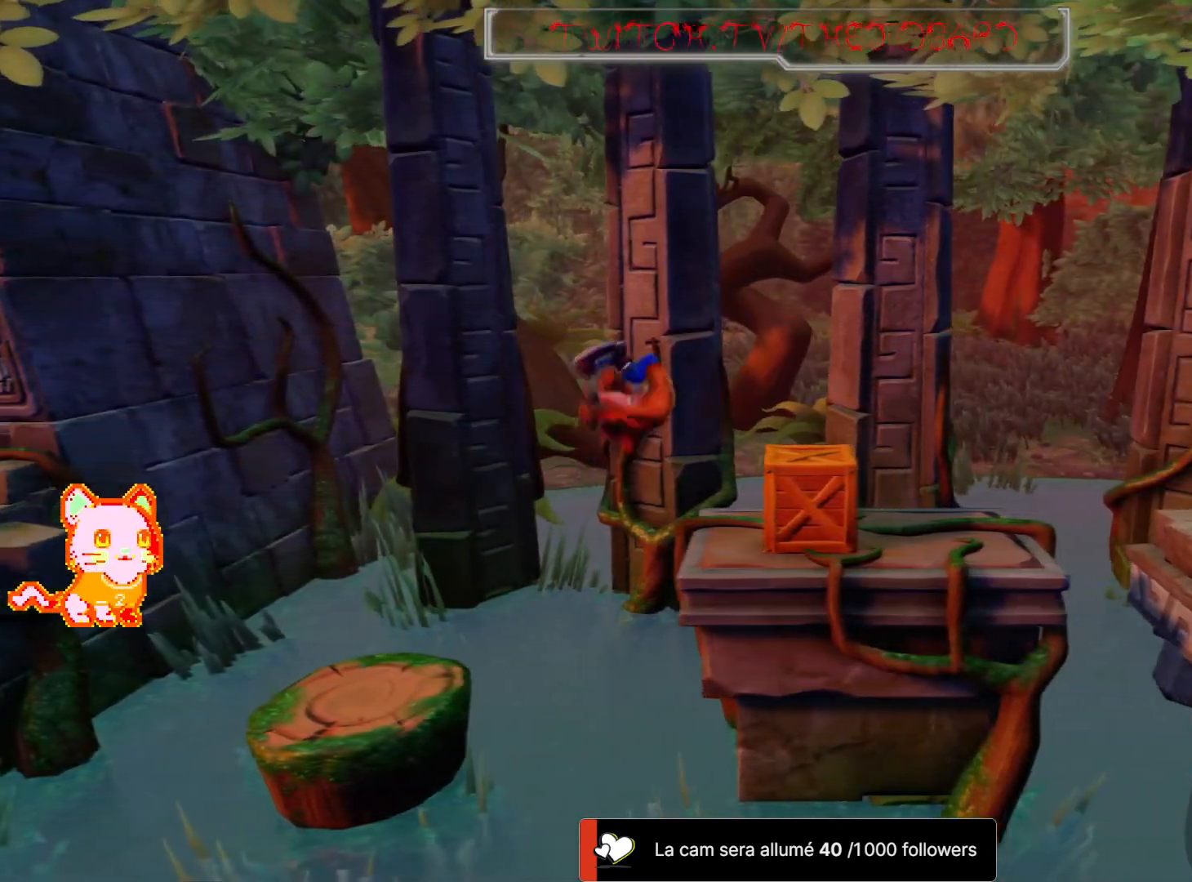
{"dt_ms": 500, "buttons": ["A"], "left_stick": "right", "right_stick": "center"}
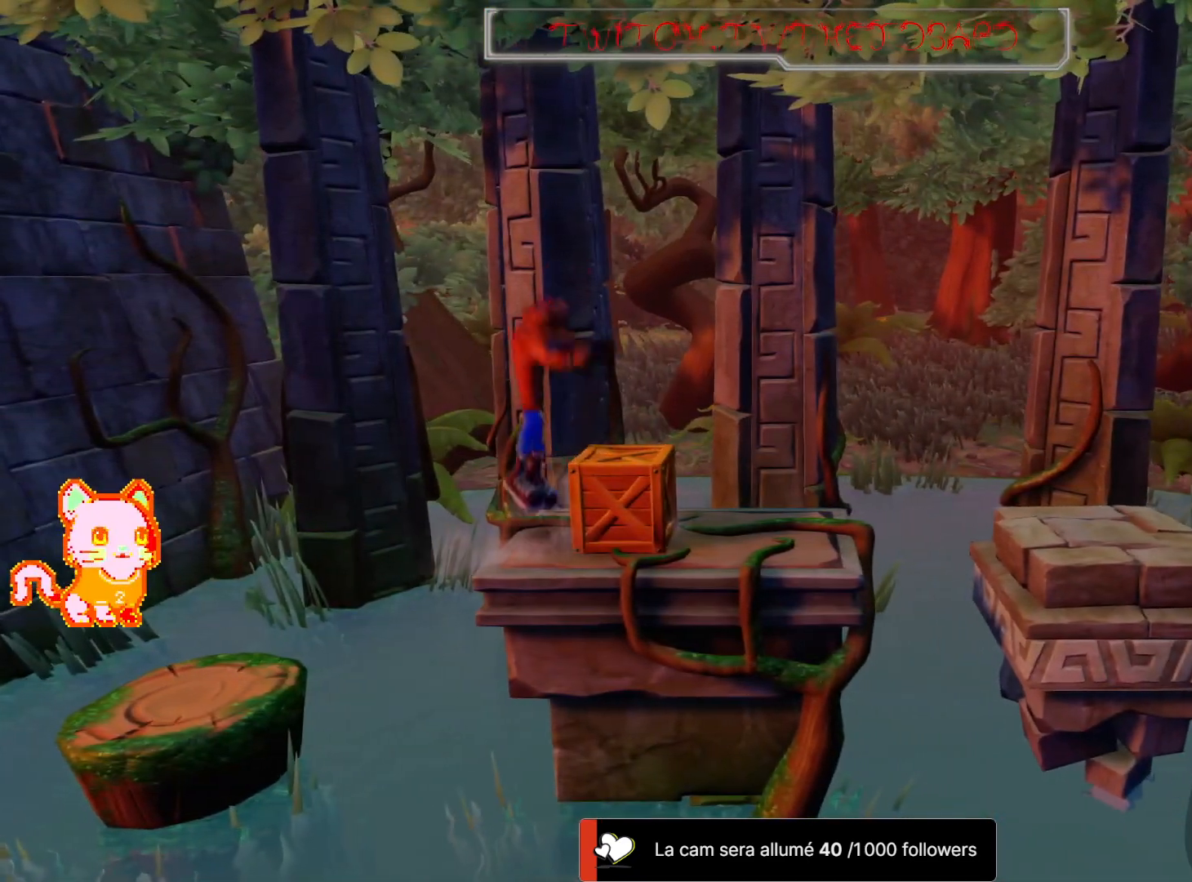
{"dt_ms": 500, "buttons": [], "left_stick": "center", "right_stick": "center", "events": [[83, "A", "up"], [217, "left_stick", "center"], [317, "left_stick", "right"], [450, "left_stick", "center"]]}
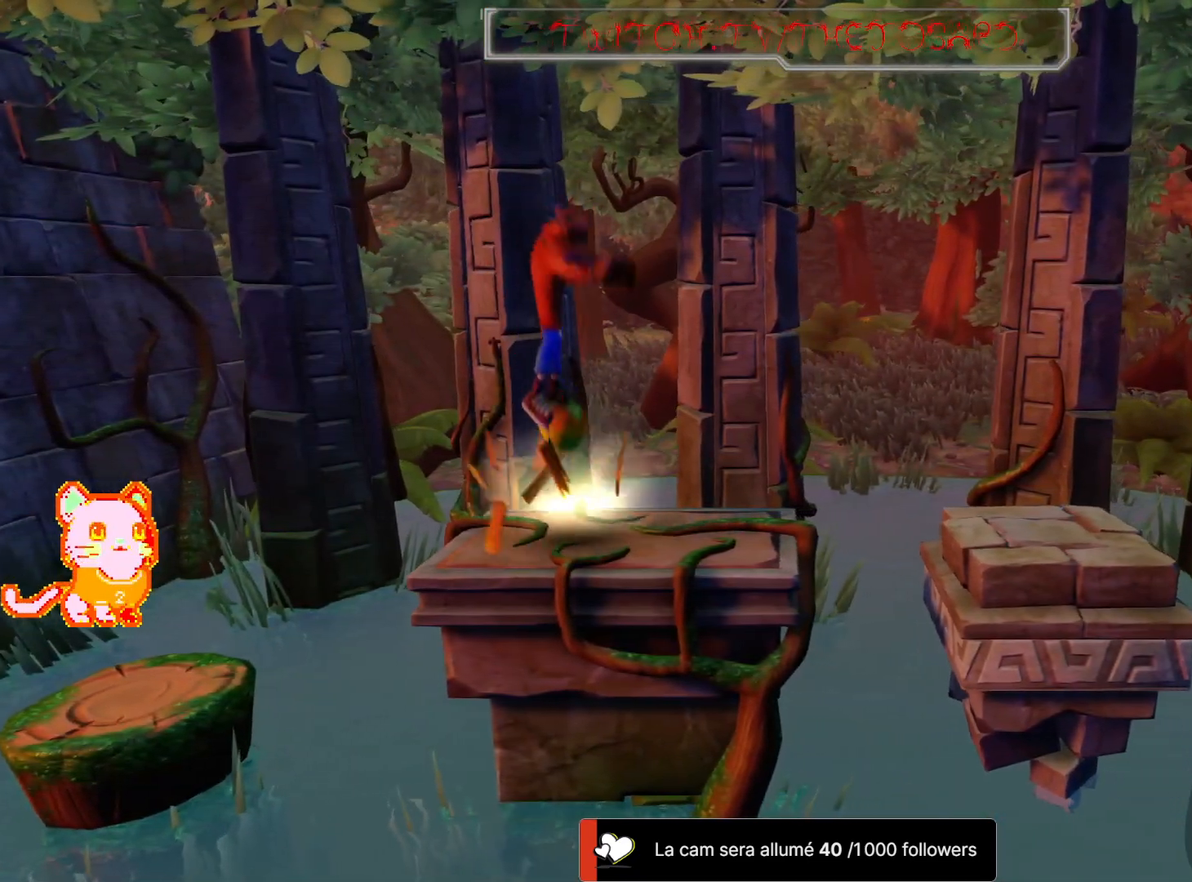
{"dt_ms": 500, "buttons": [], "left_stick": "center", "right_stick": "center", "events": []}
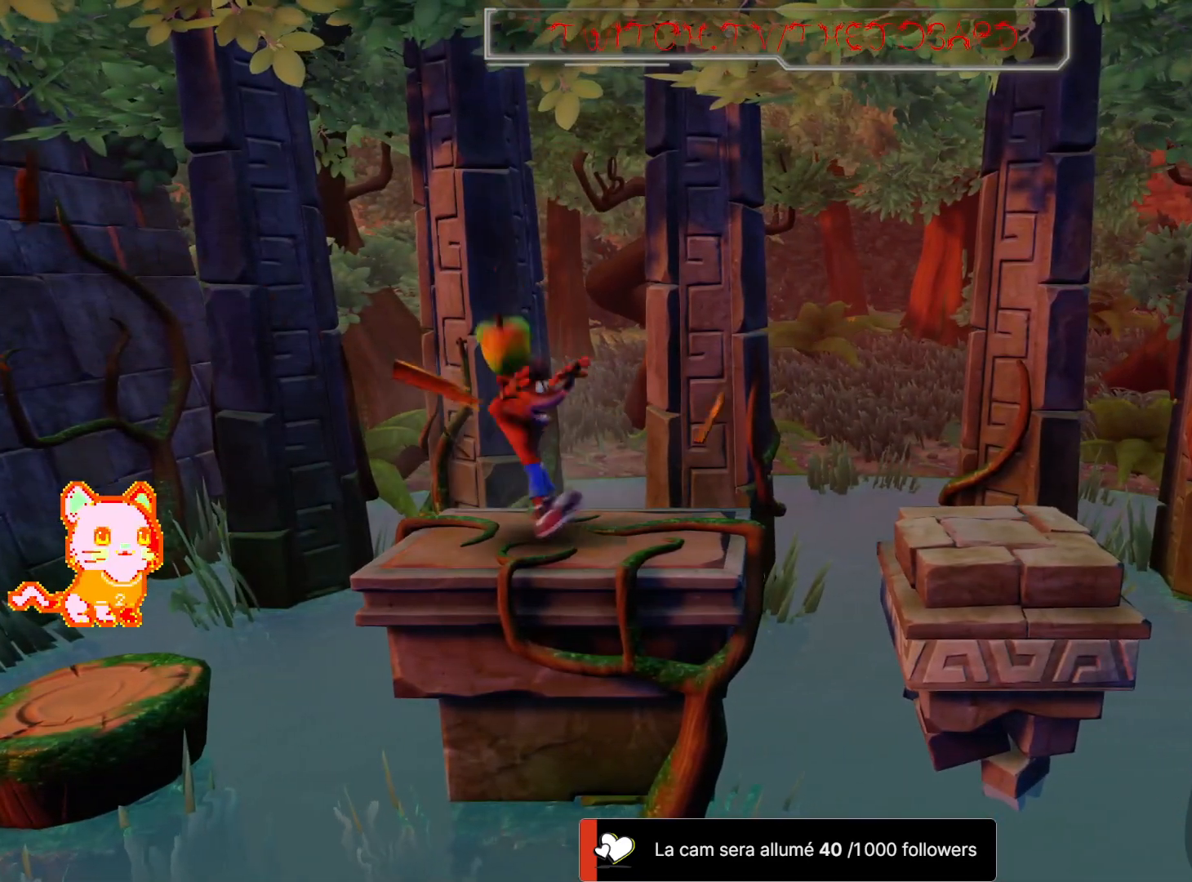
{"dt_ms": 500, "buttons": [], "left_stick": "right", "right_stick": "center", "events": [[400, "left_stick", "right"]]}
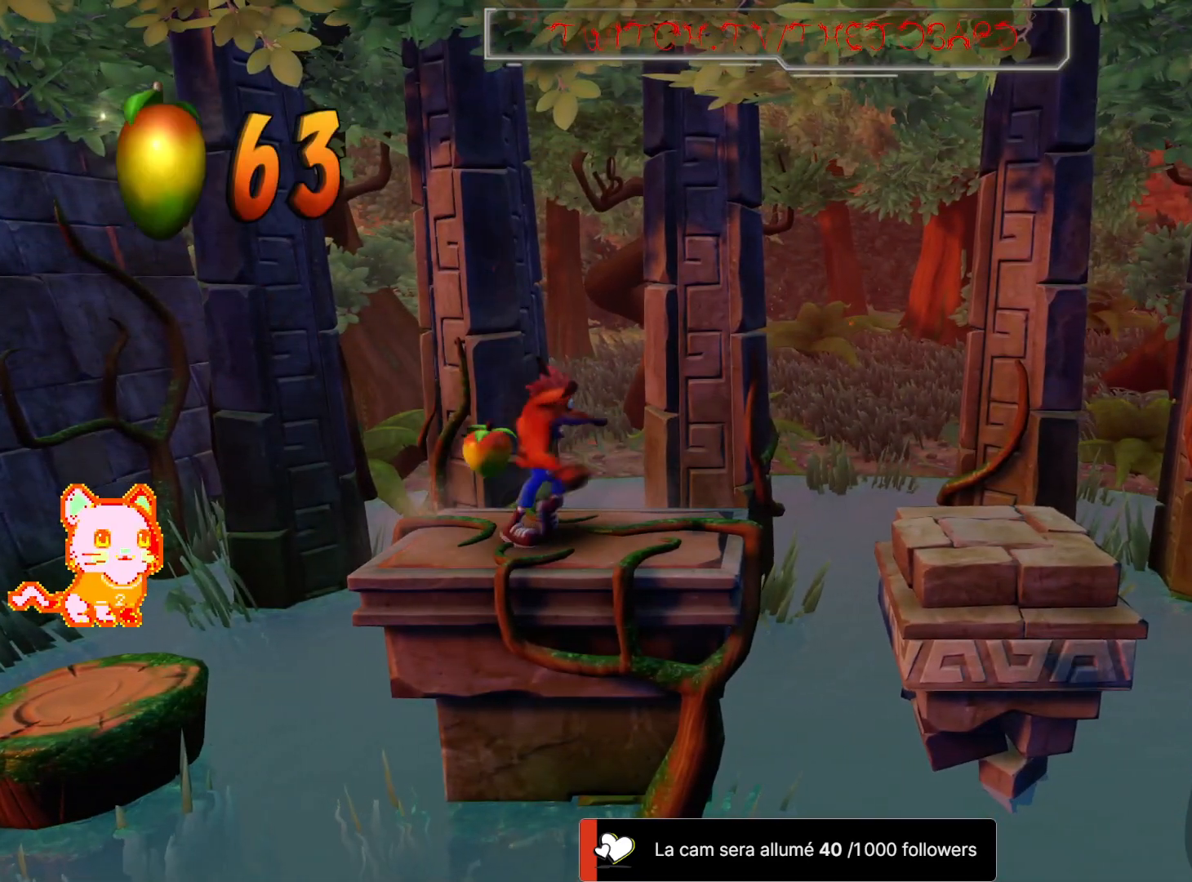
{"dt_ms": 500, "buttons": ["A"], "left_stick": "right", "right_stick": "center"}
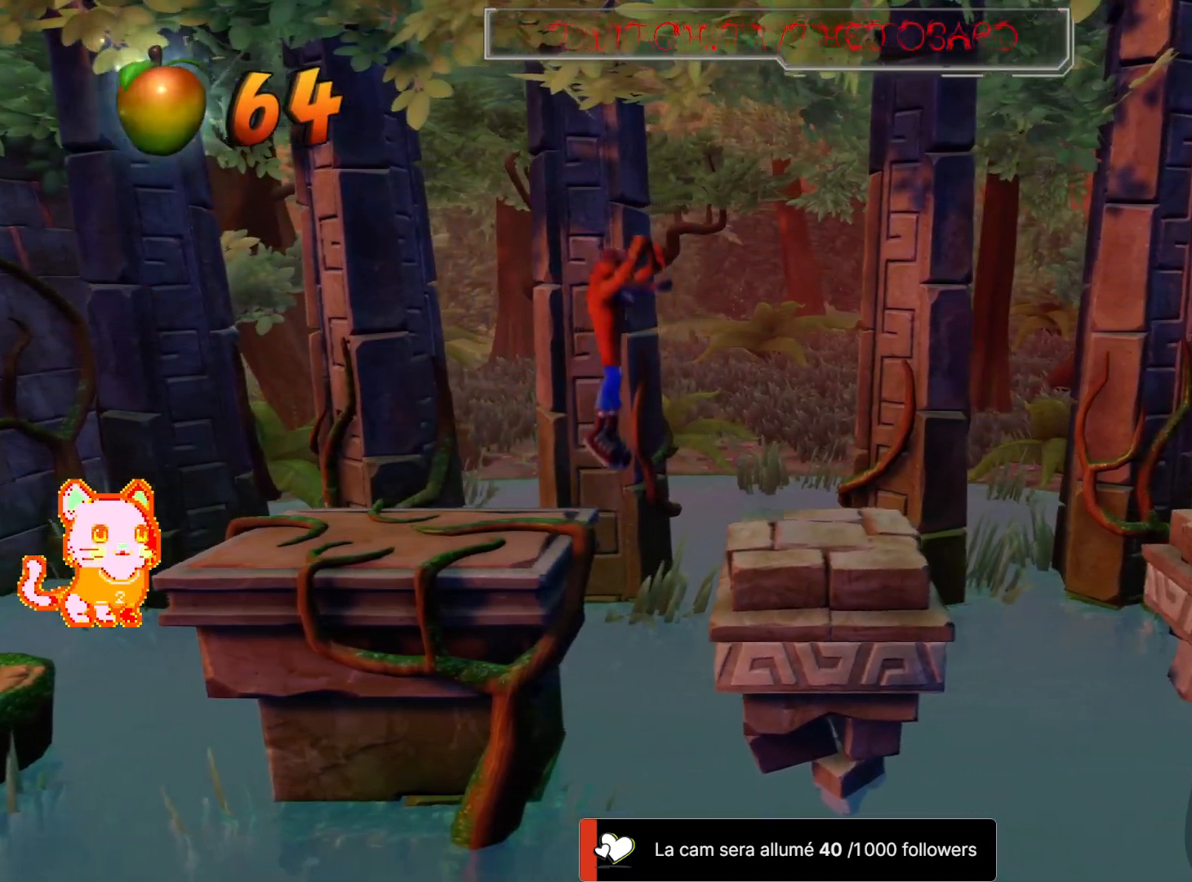
{"dt_ms": 500, "buttons": [], "left_stick": "right", "right_stick": "center", "events": [[50, "A", "up"], [300, "left_stick", "center"], [483, "left_stick", "right"]]}
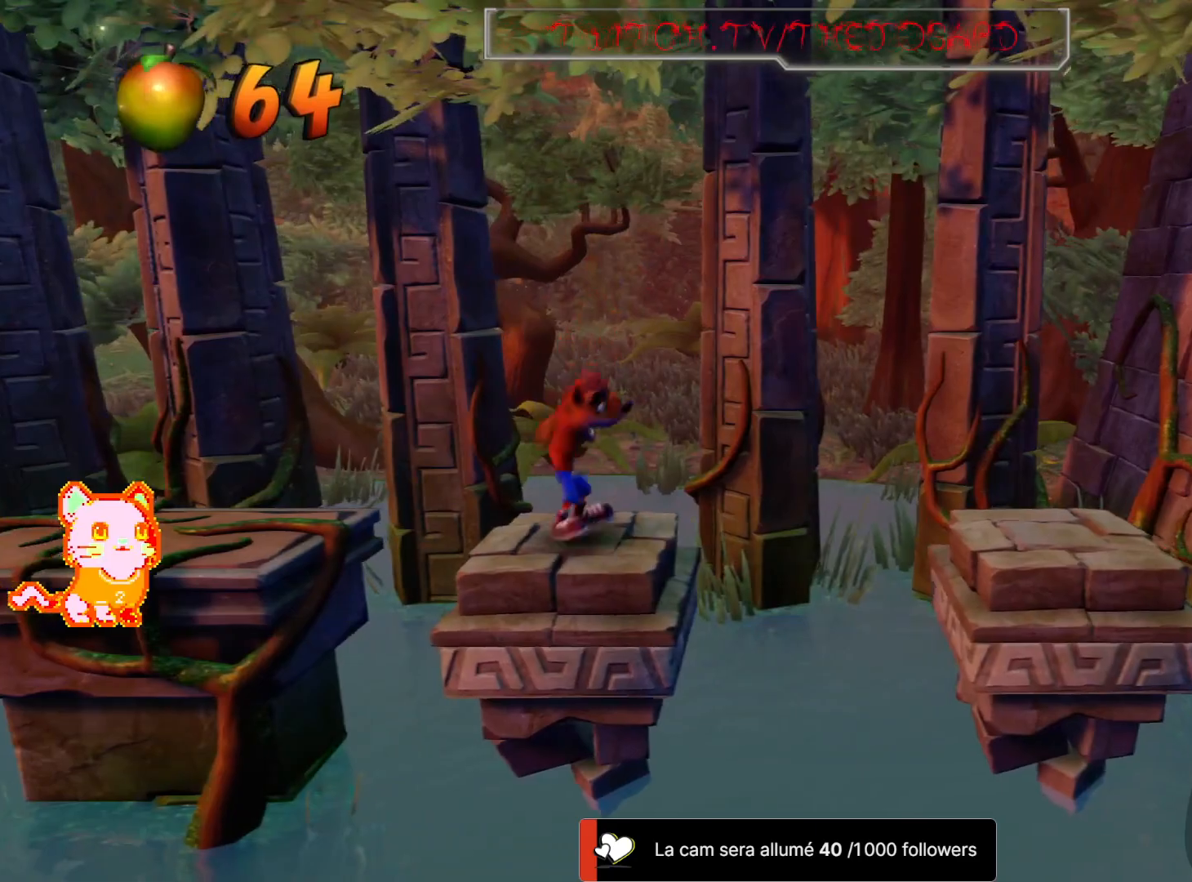
{"dt_ms": 1000, "buttons": ["A"], "left_stick": "right", "right_stick": "center"}